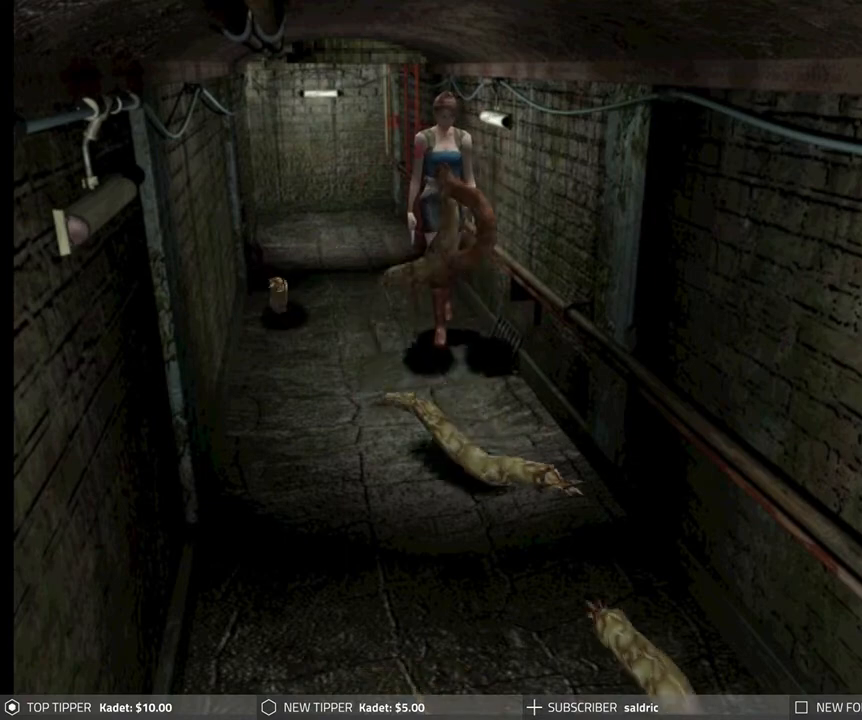
Gameplay with a controller (PlayStation layout); each line is a JSON object with the inputs held at the frame after it. "events" lists button and stick changes between this image and that frame as [ms after this image, input, new state], when the widget could be followed in between. Not read: right_stick.
{"buttons": ["CROSS", "DPAD_DOWN"], "left_stick": "center", "events": [[83, "CROSS", "up"], [150, "CROSS", "down"], [267, "CROSS", "up"], [317, "CROSS", "down"], [433, "CROSS", "up"], [500, "CROSS", "down"]]}
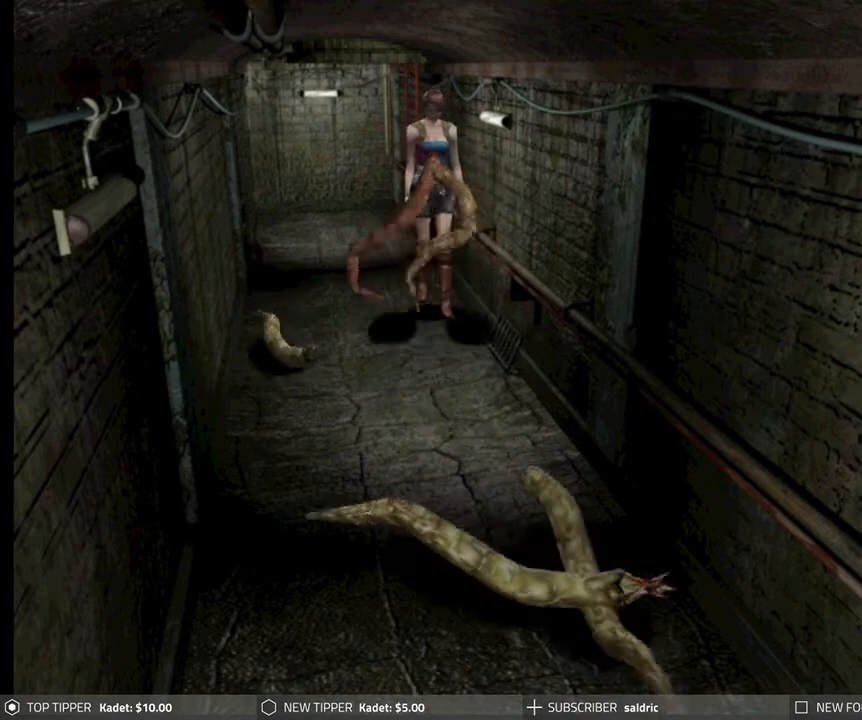
{"buttons": ["DPAD_DOWN"], "left_stick": "center", "events": [[133, "CROSS", "up"], [183, "CROSS", "down"], [300, "CROSS", "up"], [350, "CROSS", "down"], [500, "CROSS", "up"]]}
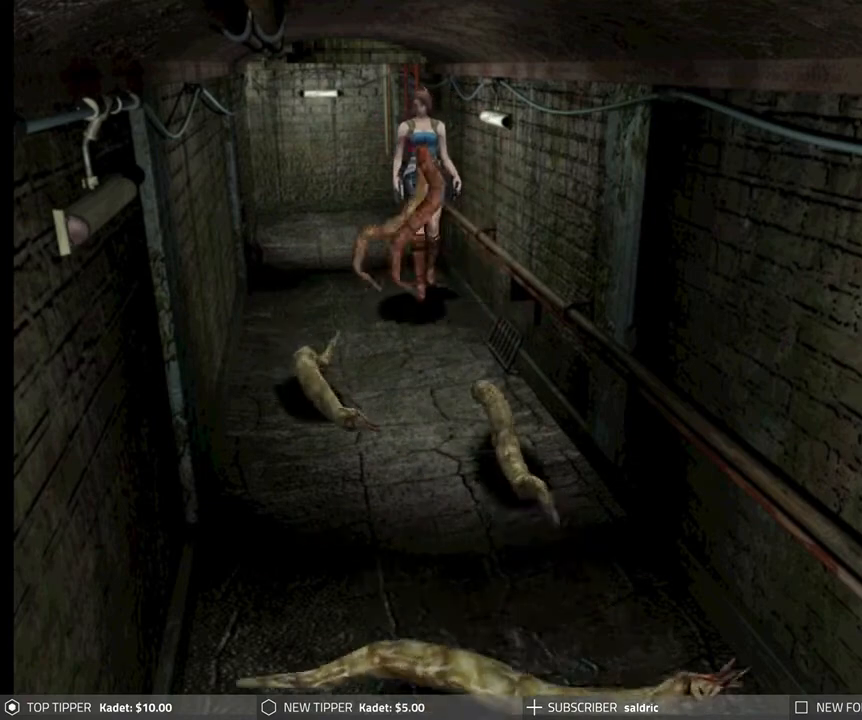
{"buttons": ["CROSS", "DPAD_DOWN"], "left_stick": "center", "events": [[50, "CROSS", "down"], [183, "CROSS", "up"], [250, "CROSS", "down"], [350, "CROSS", "up"], [417, "CROSS", "down"], [467, "SQUARE", "down"], [483, "SQUARE", "up"]]}
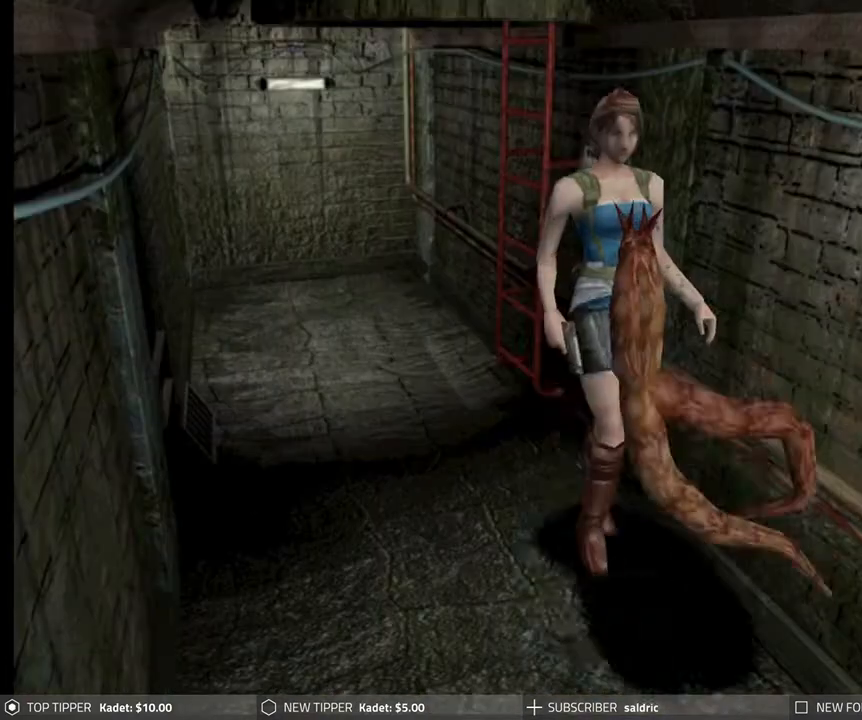
{"buttons": ["CROSS", "CIRCLE", "SQUARE", "TRIANGLE", "DPAD_DOWN"], "left_stick": "center", "events": [[17, "CROSS", "up"], [100, "CIRCLE", "down"], [100, "CROSS", "down"], [133, "SQUARE", "down"], [200, "CROSS", "up"], [200, "SQUARE", "up"], [233, "CIRCLE", "up"], [267, "CIRCLE", "down"], [283, "CROSS", "down"], [283, "TRIANGLE", "down"], [300, "SQUARE", "down"], [383, "CROSS", "up"], [383, "SQUARE", "up"], [383, "TRIANGLE", "up"], [450, "TRIANGLE", "down"], [483, "CROSS", "down"], [483, "SQUARE", "down"]]}
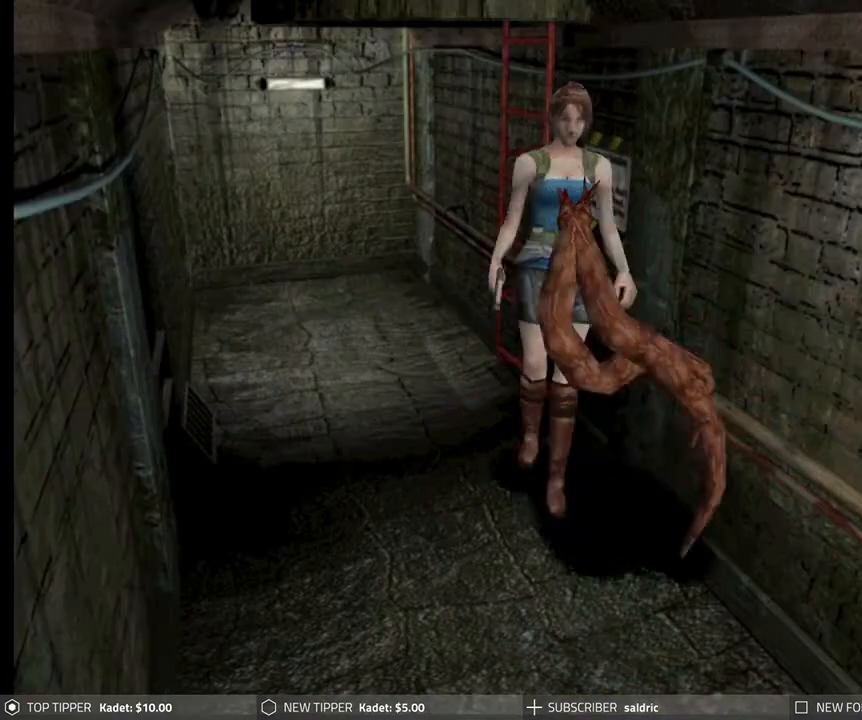
{"buttons": ["DPAD_DOWN", "DPAD_RIGHT"], "left_stick": "center", "events": [[50, "CROSS", "up"], [50, "SQUARE", "up"], [67, "TRIANGLE", "up"], [133, "TRIANGLE", "down"], [167, "CROSS", "down"], [167, "SQUARE", "down"], [217, "SQUARE", "up"], [233, "CROSS", "up"], [233, "TRIANGLE", "up"], [317, "CROSS", "down"], [317, "SQUARE", "down"], [317, "TRIANGLE", "down"], [400, "SQUARE", "up"], [433, "CROSS", "up"], [433, "TRIANGLE", "up"], [467, "CIRCLE", "up"], [467, "DPAD_RIGHT", "down"]]}
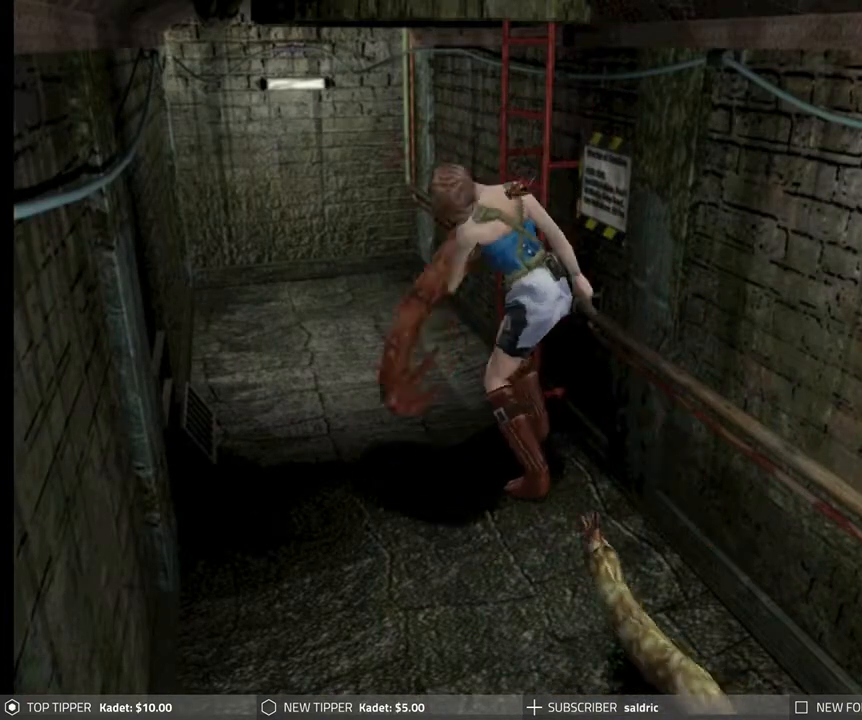
{"buttons": ["DPAD_RIGHT"], "left_stick": "center", "events": [[150, "DPAD_DOWN", "up"]]}
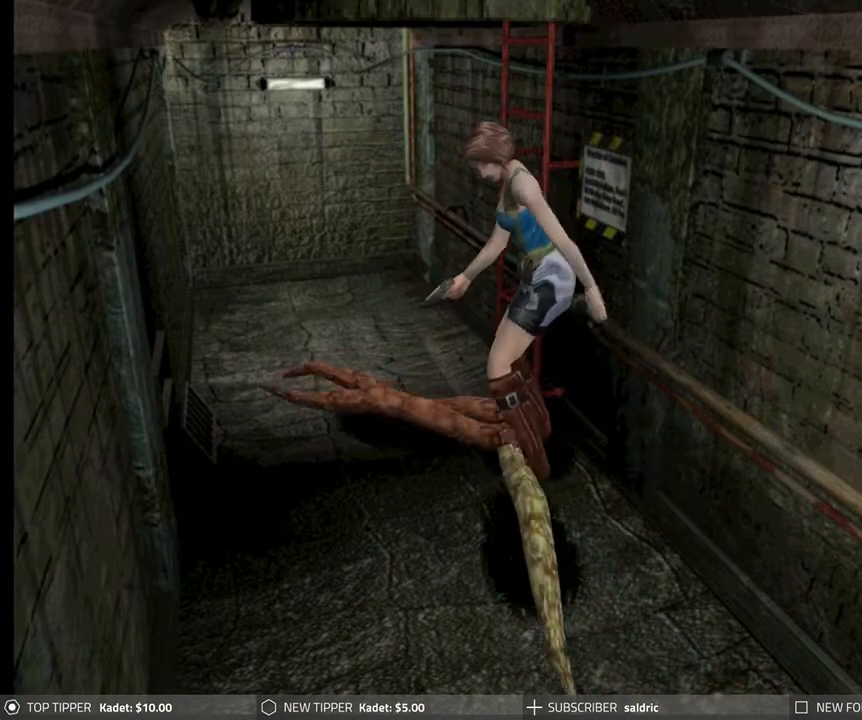
{"buttons": ["DPAD_RIGHT"], "left_stick": "center", "events": []}
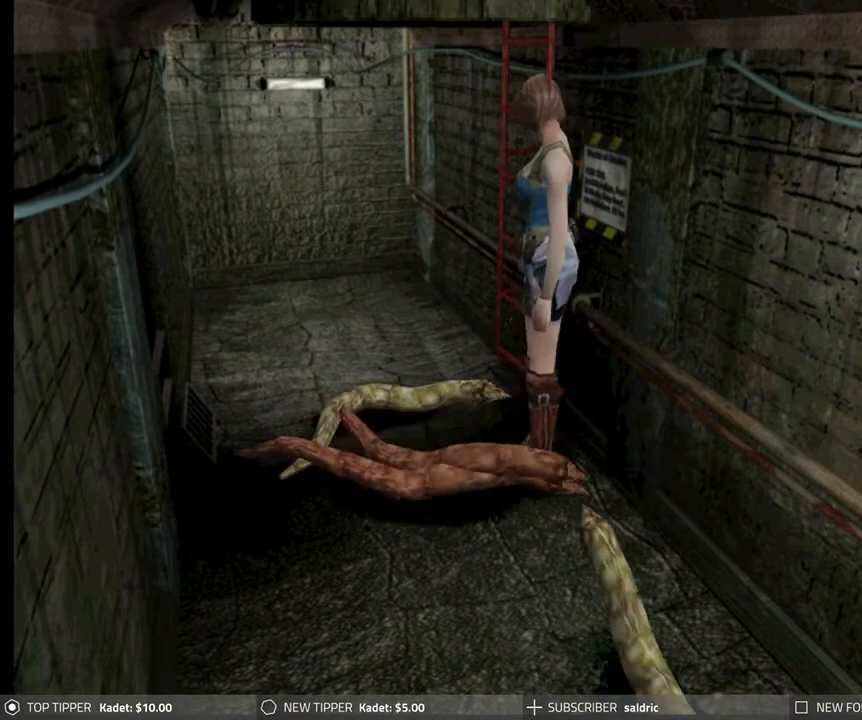
{"buttons": ["DPAD_UP"], "left_stick": "center", "events": [[333, "DPAD_UP", "down"], [367, "CROSS", "down"], [367, "DPAD_RIGHT", "up"], [467, "CROSS", "up"]]}
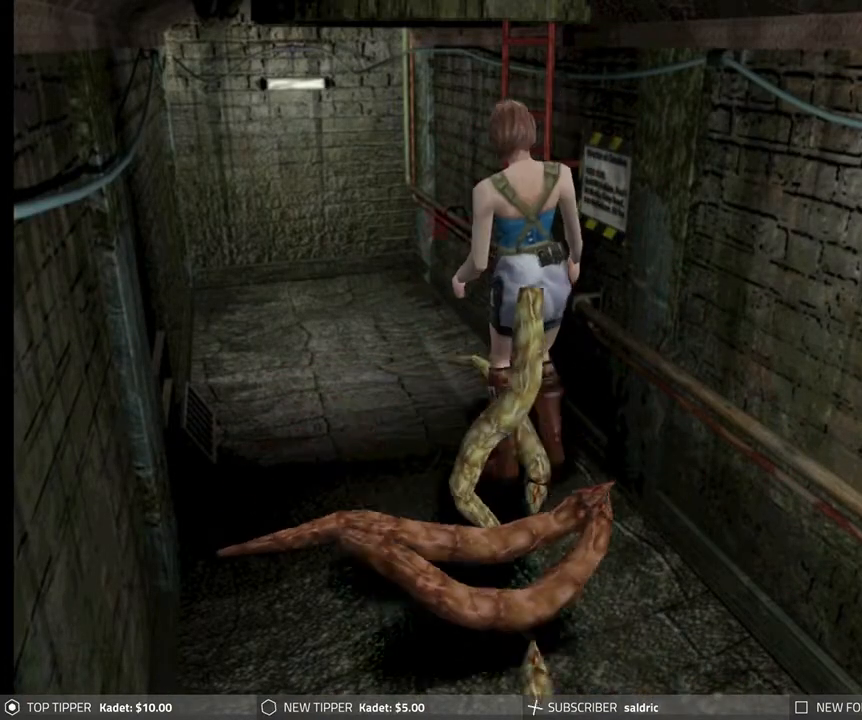
{"buttons": [], "left_stick": "center", "events": [[17, "CROSS", "down"], [167, "CROSS", "up"], [183, "DPAD_RIGHT", "down"], [217, "CROSS", "down"], [217, "DPAD_RIGHT", "up"], [217, "DPAD_UP", "up"], [283, "DPAD_RIGHT", "down"], [300, "CROSS", "up"], [350, "CROSS", "down"], [400, "CIRCLE", "down"], [400, "DPAD_RIGHT", "up"], [400, "SQUARE", "down"], [450, "DPAD_RIGHT", "down"], [450, "SQUARE", "up"], [483, "CIRCLE", "up"], [483, "CROSS", "up"], [483, "DPAD_RIGHT", "up"]]}
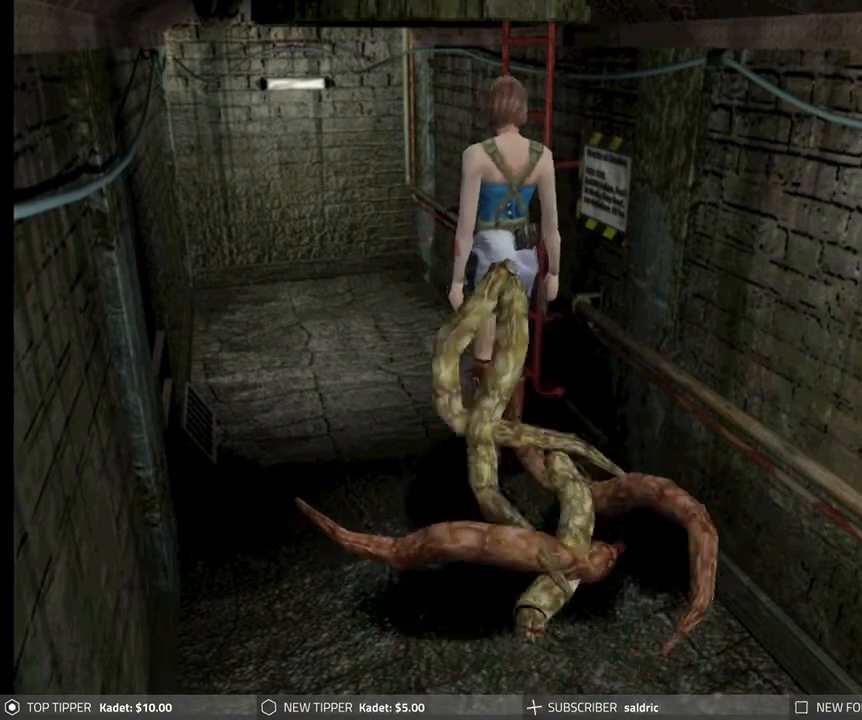
{"buttons": ["CROSS", "CIRCLE", "SQUARE", "TRIANGLE", "DPAD_UP", "DPAD_RIGHT"], "left_stick": "center", "events": [[17, "CIRCLE", "down"], [33, "CROSS", "down"], [50, "DPAD_RIGHT", "down"], [50, "DPAD_UP", "down"], [50, "SQUARE", "down"], [117, "DPAD_RIGHT", "up"], [133, "DPAD_UP", "up"], [150, "CROSS", "up"], [150, "SQUARE", "up"], [183, "CIRCLE", "up"], [183, "DPAD_RIGHT", "down"], [183, "DPAD_UP", "down"], [217, "CIRCLE", "down"], [250, "CROSS", "down"], [250, "DPAD_RIGHT", "up"], [250, "SQUARE", "down"], [250, "TRIANGLE", "down"], [267, "DPAD_UP", "up"], [333, "CROSS", "up"], [333, "DPAD_RIGHT", "down"], [333, "DPAD_UP", "down"], [333, "SQUARE", "up"], [333, "TRIANGLE", "up"], [350, "CIRCLE", "up"], [383, "CIRCLE", "down"], [383, "DPAD_RIGHT", "up"], [383, "DPAD_UP", "up"], [433, "CROSS", "down"], [433, "DPAD_RIGHT", "down"], [433, "DPAD_UP", "down"], [433, "SQUARE", "down"], [433, "TRIANGLE", "down"]]}
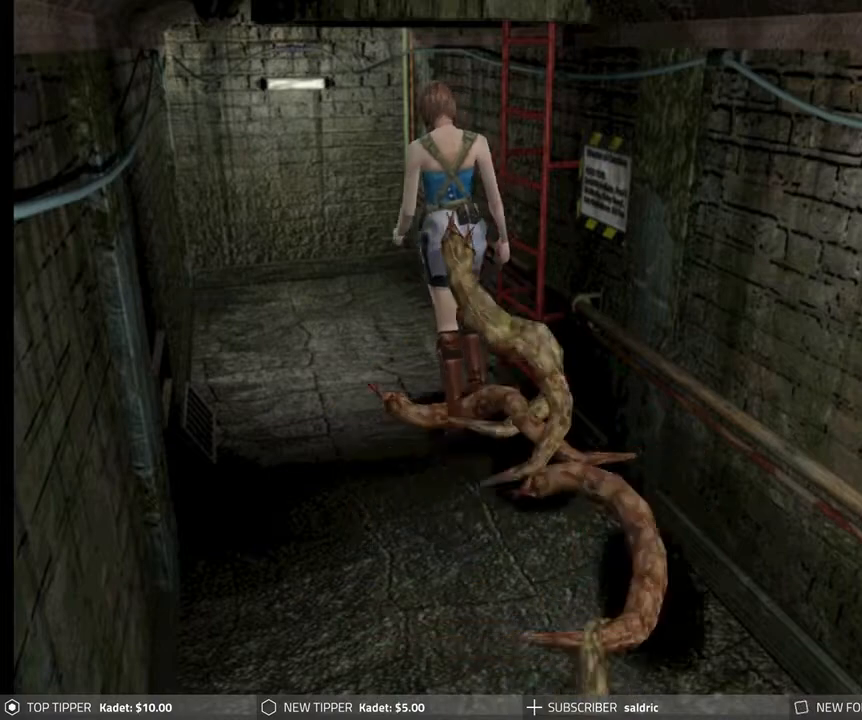
{"buttons": ["DPAD_RIGHT"], "left_stick": "center", "events": [[17, "SQUARE", "up"], [33, "CROSS", "up"], [33, "DPAD_RIGHT", "up"], [33, "DPAD_UP", "up"], [33, "TRIANGLE", "up"], [67, "CIRCLE", "up"], [67, "DPAD_RIGHT", "down"], [300, "CROSS", "down"], [433, "CROSS", "up"]]}
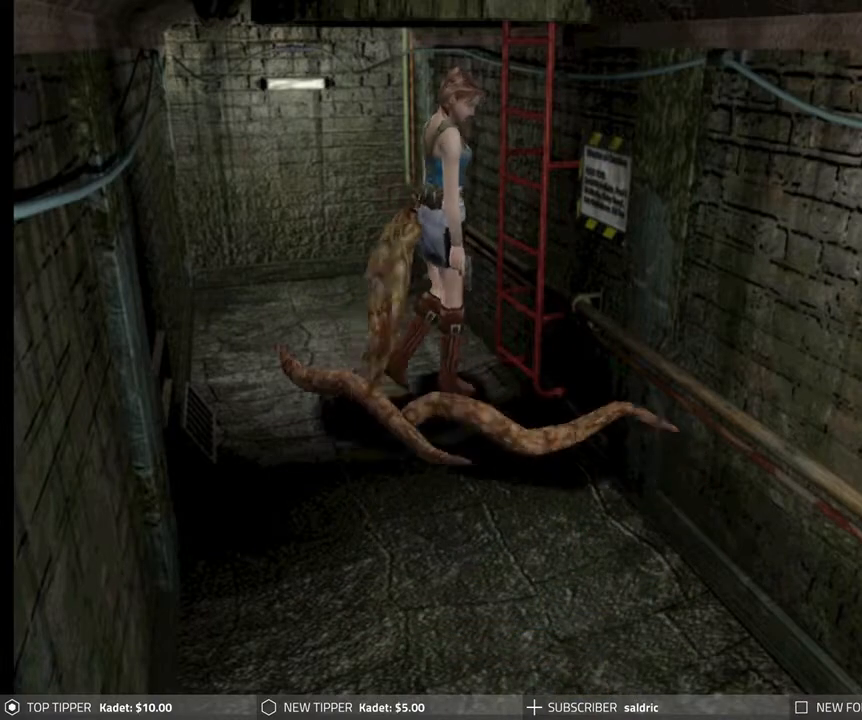
{"buttons": ["DPAD_LEFT"], "left_stick": "center", "events": [[17, "CROSS", "down"], [33, "DPAD_UP", "down"], [83, "DPAD_RIGHT", "up"], [133, "CROSS", "up"], [183, "CROSS", "down"], [217, "DPAD_RIGHT", "down"], [250, "DPAD_UP", "up"], [317, "CROSS", "up"], [350, "CROSS", "down"], [350, "DPAD_UP", "down"], [367, "DPAD_RIGHT", "up"], [417, "DPAD_LEFT", "down"], [483, "CROSS", "up"], [483, "DPAD_UP", "up"]]}
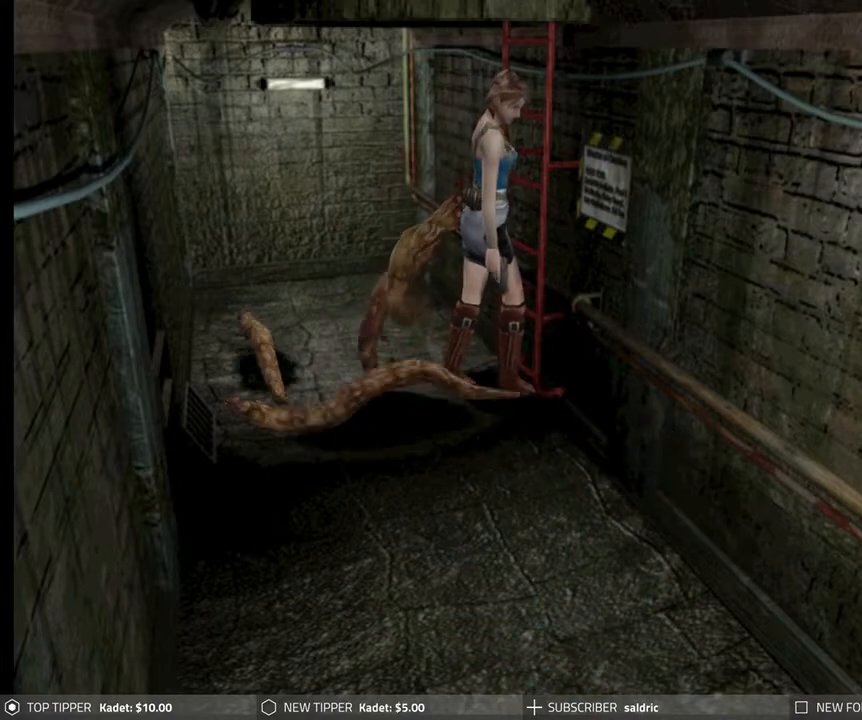
{"buttons": ["DPAD_RIGHT"], "left_stick": "center"}
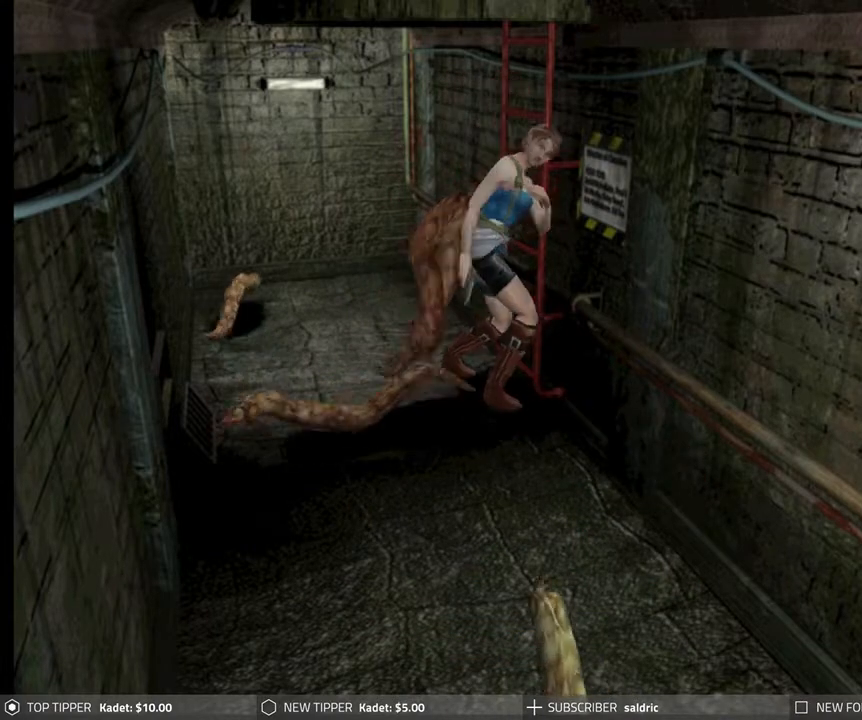
{"buttons": ["CROSS"], "left_stick": "center", "events": [[33, "CIRCLE", "down"], [33, "CROSS", "down"], [33, "DPAD_RIGHT", "up"], [50, "SQUARE", "down"], [50, "TRIANGLE", "down"], [100, "DPAD_RIGHT", "down"], [117, "TRIANGLE", "up"], [150, "SQUARE", "up"], [167, "CROSS", "up"], [167, "DPAD_LEFT", "down"], [167, "DPAD_RIGHT", "up"], [217, "DPAD_LEFT", "up"], [250, "CROSS", "down"], [250, "DPAD_RIGHT", "down"], [250, "SQUARE", "down"], [250, "TRIANGLE", "down"], [300, "DPAD_RIGHT", "up"], [333, "SQUARE", "up"], [333, "TRIANGLE", "up"], [350, "CROSS", "up"], [383, "CIRCLE", "up"], [400, "DPAD_RIGHT", "down"], [417, "DPAD_RIGHT", "up"], [467, "CROSS", "down"]]}
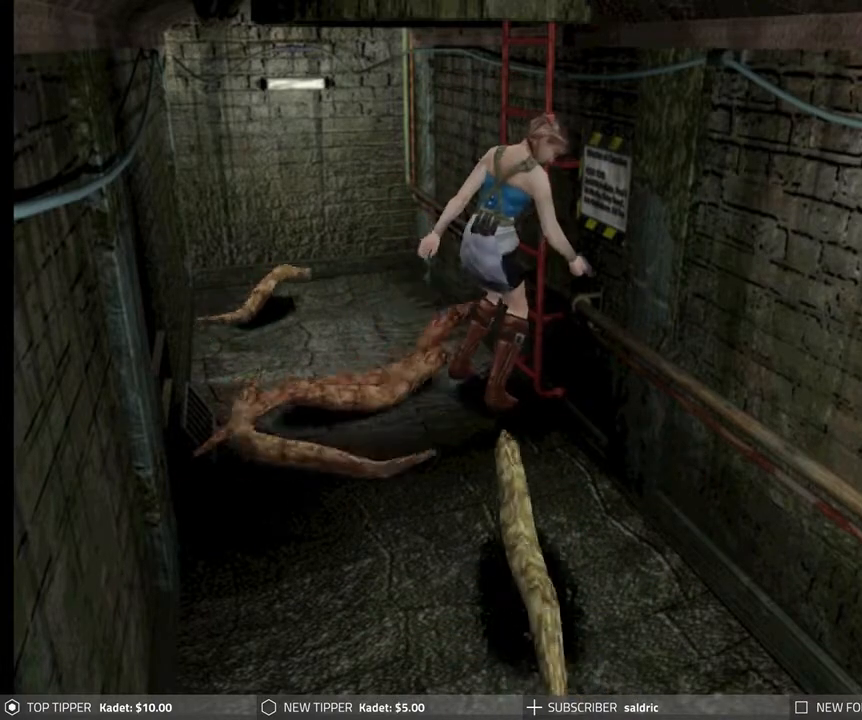
{"buttons": [], "left_stick": "center", "events": [[17, "DPAD_UP", "down"], [50, "CROSS", "up"], [150, "CROSS", "down"], [217, "DPAD_UP", "up"], [250, "CROSS", "up"], [283, "DPAD_LEFT", "down"], [317, "CROSS", "down"], [383, "DPAD_UP", "down"], [433, "CROSS", "up"], [467, "DPAD_UP", "up"], [483, "DPAD_LEFT", "up"]]}
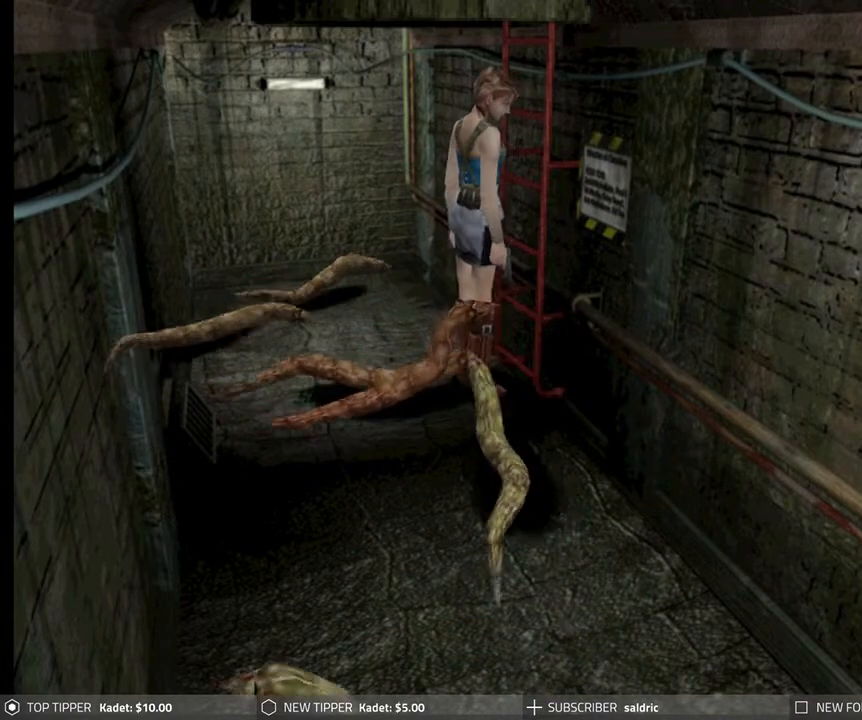
{"buttons": ["CROSS"], "left_stick": "center", "events": [[17, "CROSS", "down"], [67, "DPAD_UP", "down"], [100, "CROSS", "up"], [150, "DPAD_RIGHT", "down"], [167, "CROSS", "down"], [217, "DPAD_UP", "up"], [250, "DPAD_RIGHT", "up"], [267, "CROSS", "up"], [333, "CROSS", "down"], [433, "CROSS", "up"], [500, "CROSS", "down"]]}
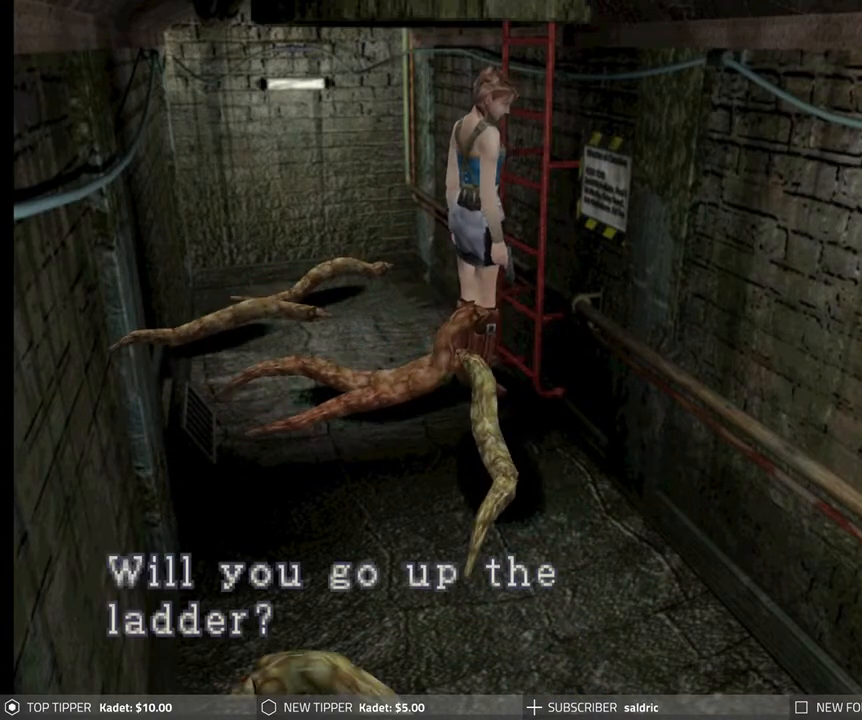
{"buttons": [], "left_stick": "center", "events": [[117, "CROSS", "up"], [200, "CROSS", "down"], [317, "CROSS", "up"], [400, "CROSS", "down"], [500, "CROSS", "up"]]}
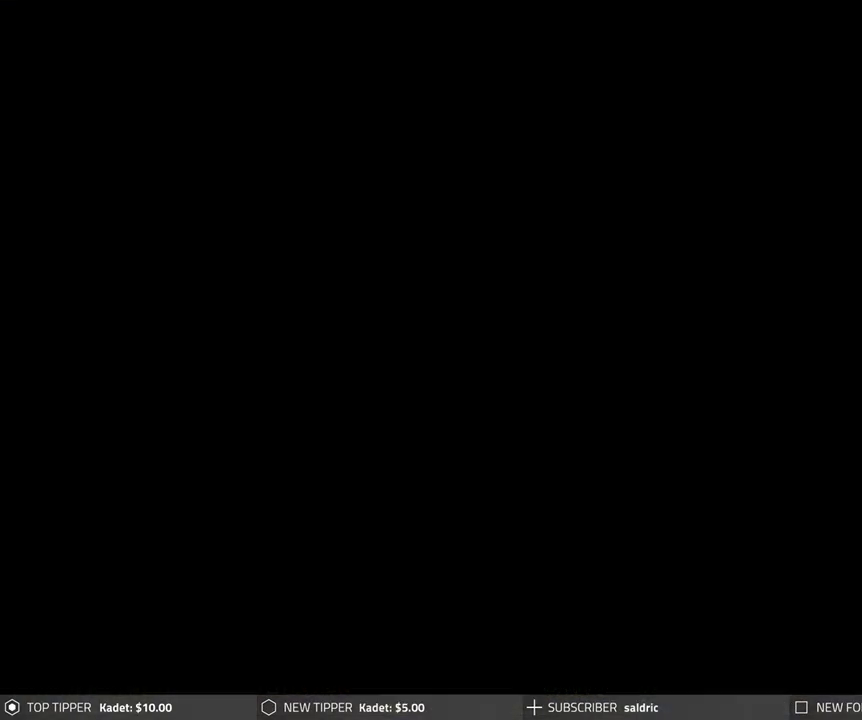
{"buttons": [], "left_stick": "center", "events": []}
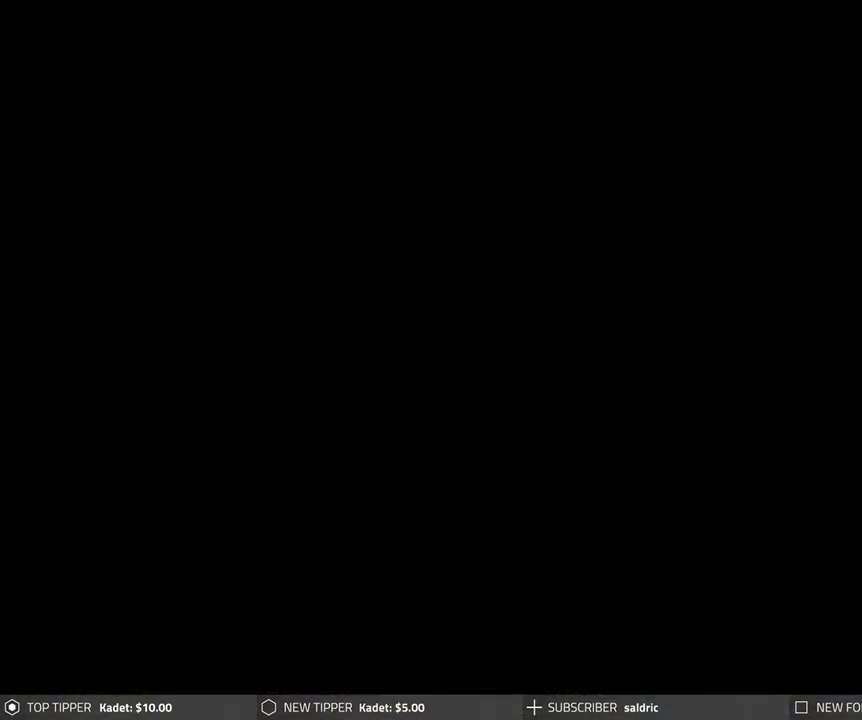
{"buttons": [], "left_stick": "center", "events": []}
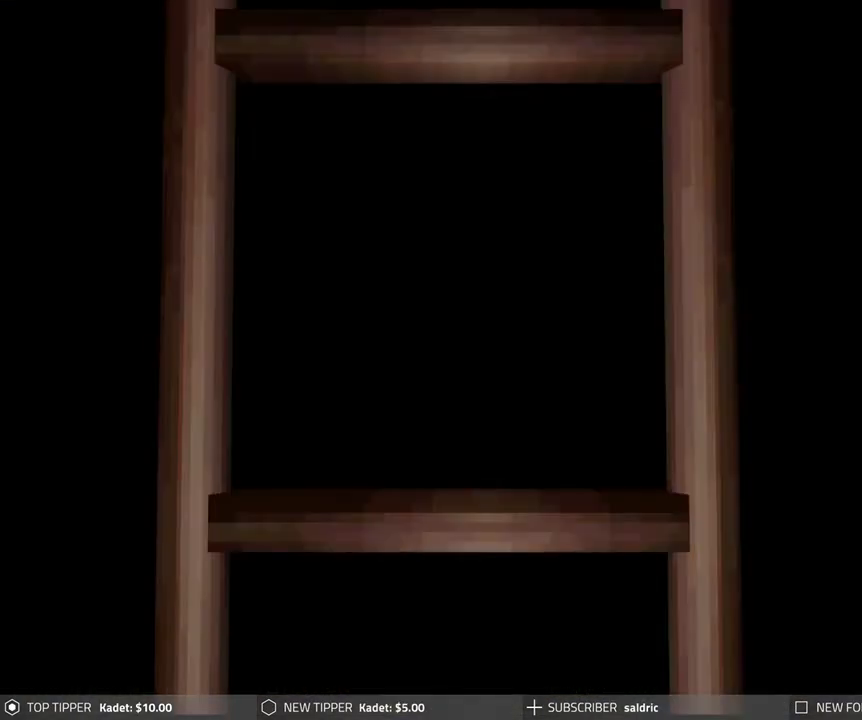
{"buttons": ["TRIANGLE"], "left_stick": "center", "events": [[450, "TRIANGLE", "down"]]}
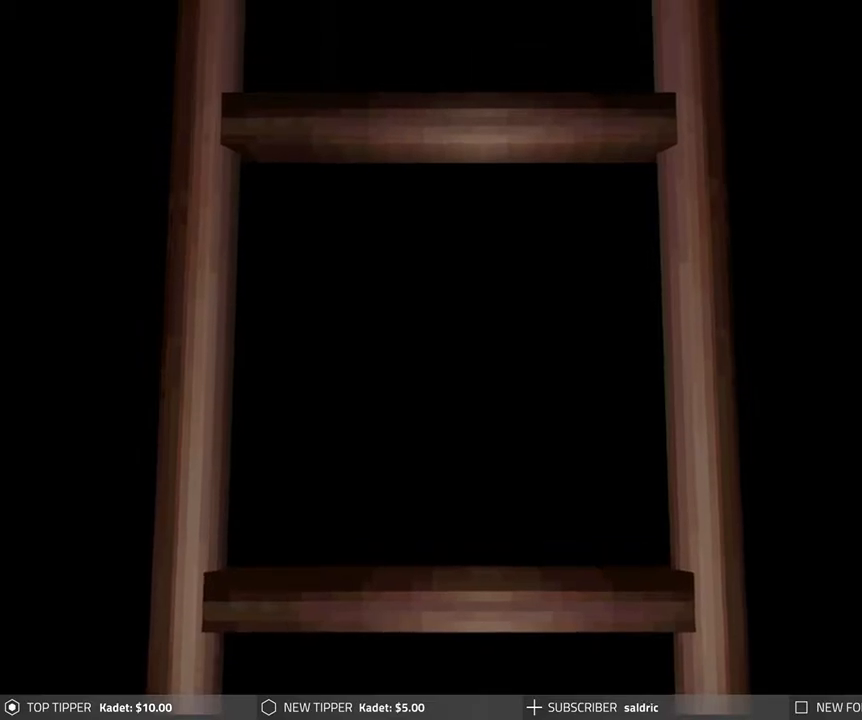
{"buttons": ["CROSS"], "left_stick": "center", "events": [[150, "TRIANGLE", "up"], [417, "CROSS", "down"]]}
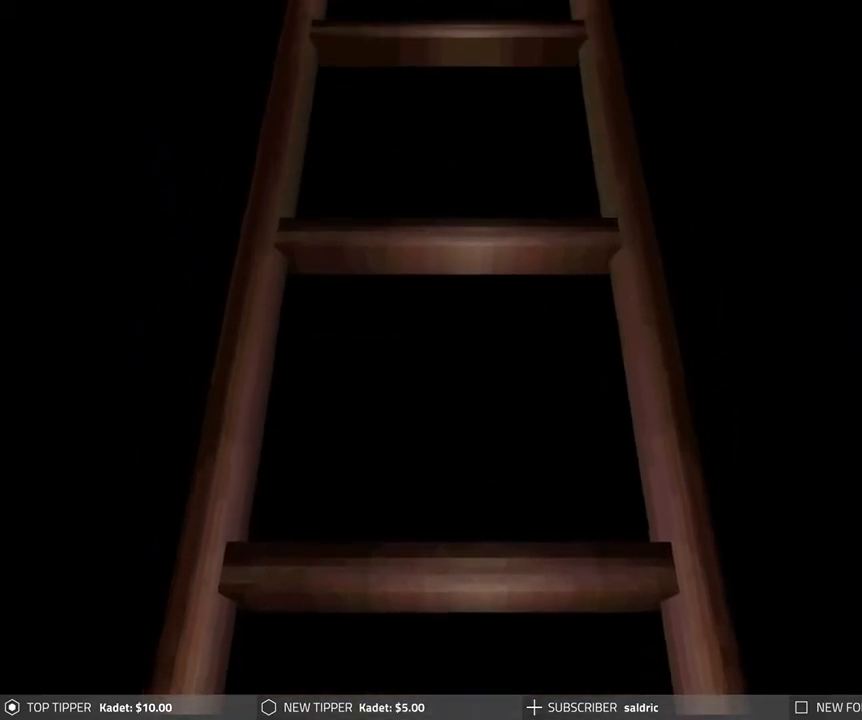
{"buttons": [], "left_stick": "center", "events": [[150, "CROSS", "up"]]}
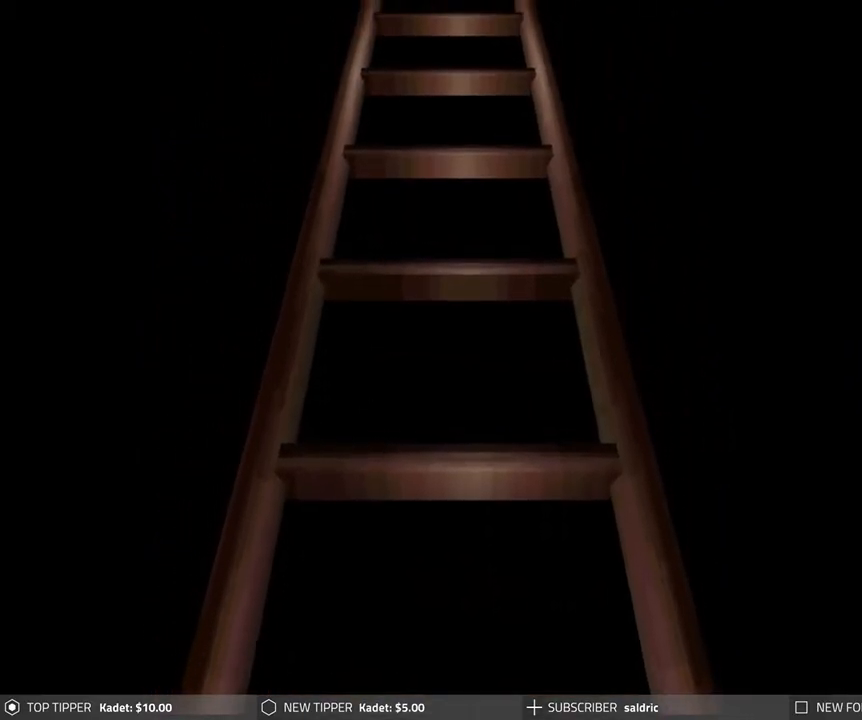
{"buttons": [], "left_stick": "center", "events": [[183, "CROSS", "down"], [300, "CROSS", "up"], [417, "CROSS", "down"], [483, "CROSS", "up"]]}
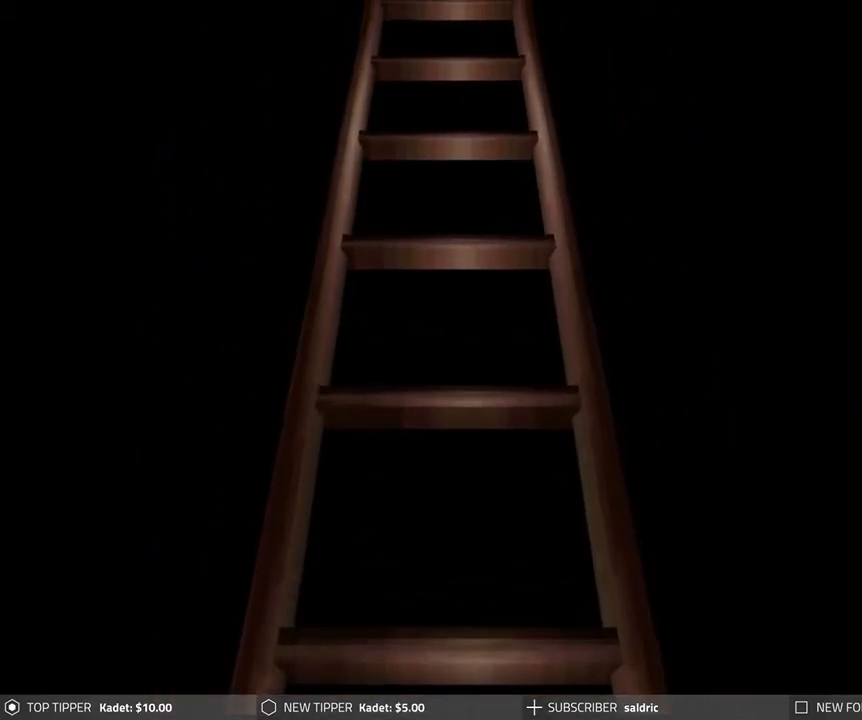
{"buttons": [], "left_stick": "center", "events": []}
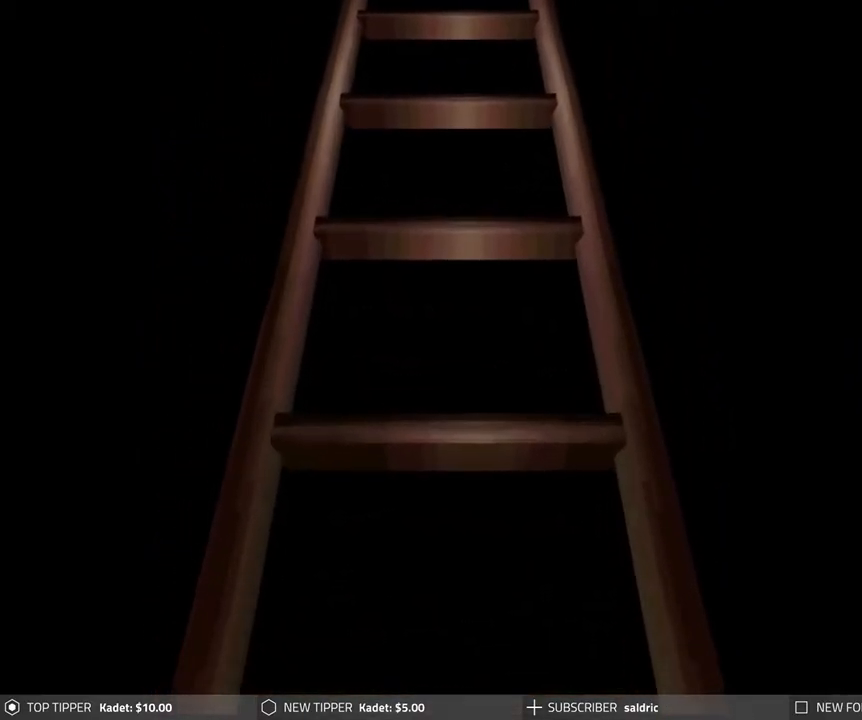
{"buttons": [], "left_stick": "center", "events": []}